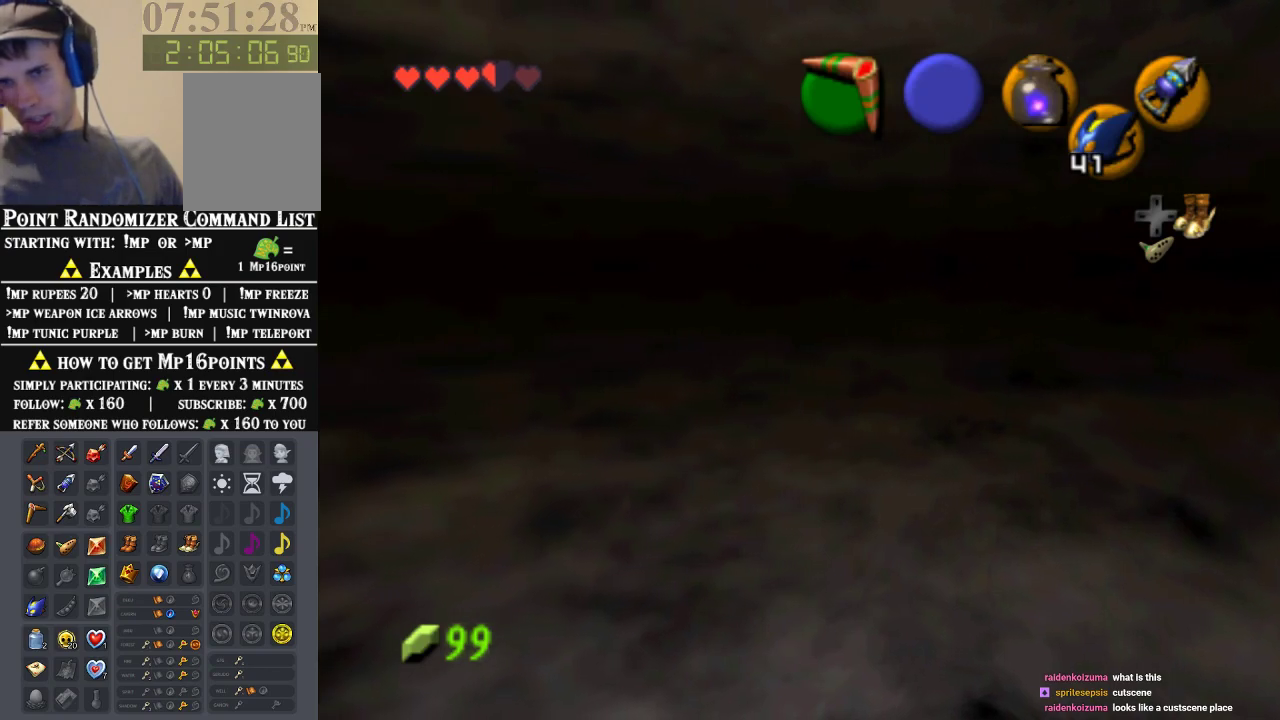
Gameplay with a controller (Nintendo layout); each line is a JSON object with the inputs held at the frame after it. "events" lists button and stick changes between this image and that frame as [ms after this image, input, new state], when the widget could be followed in between. Not read: L1 L3 R1 R3.
{"buttons": [], "left_stick": "center", "events": []}
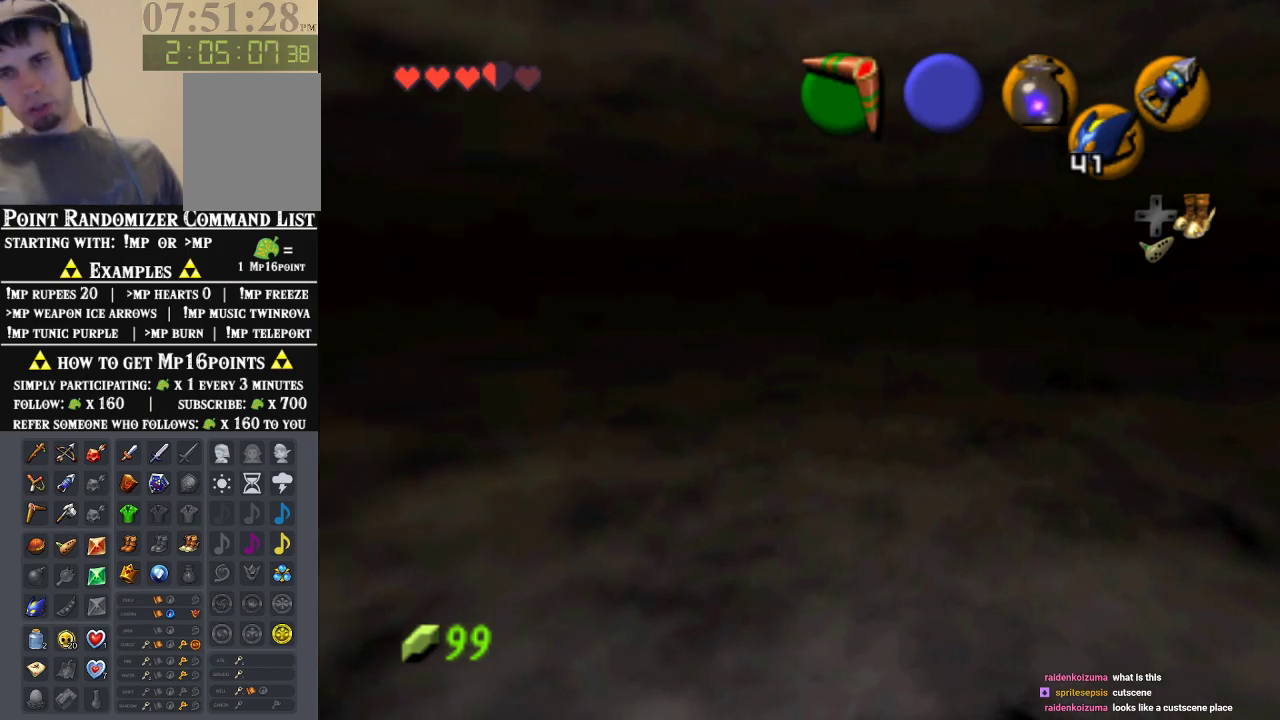
{"buttons": [], "left_stick": "center", "events": []}
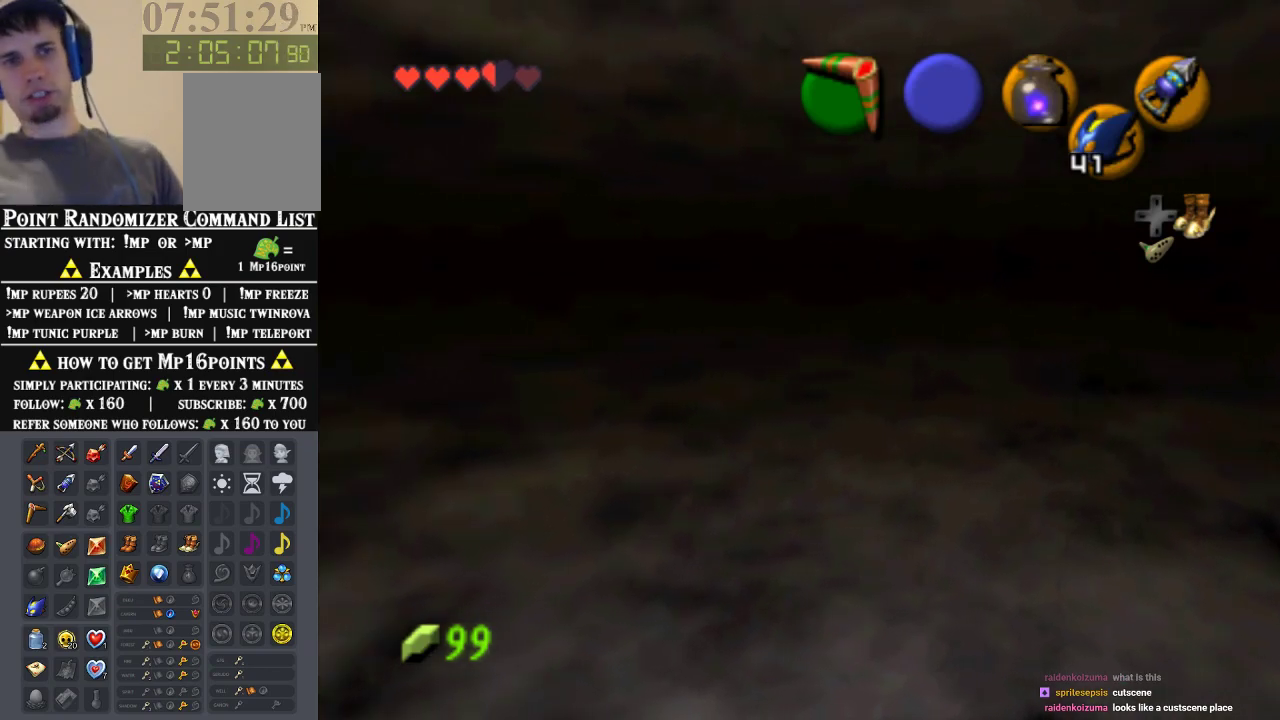
{"buttons": ["START"], "left_stick": "center", "events": [[500, "START", "down"]]}
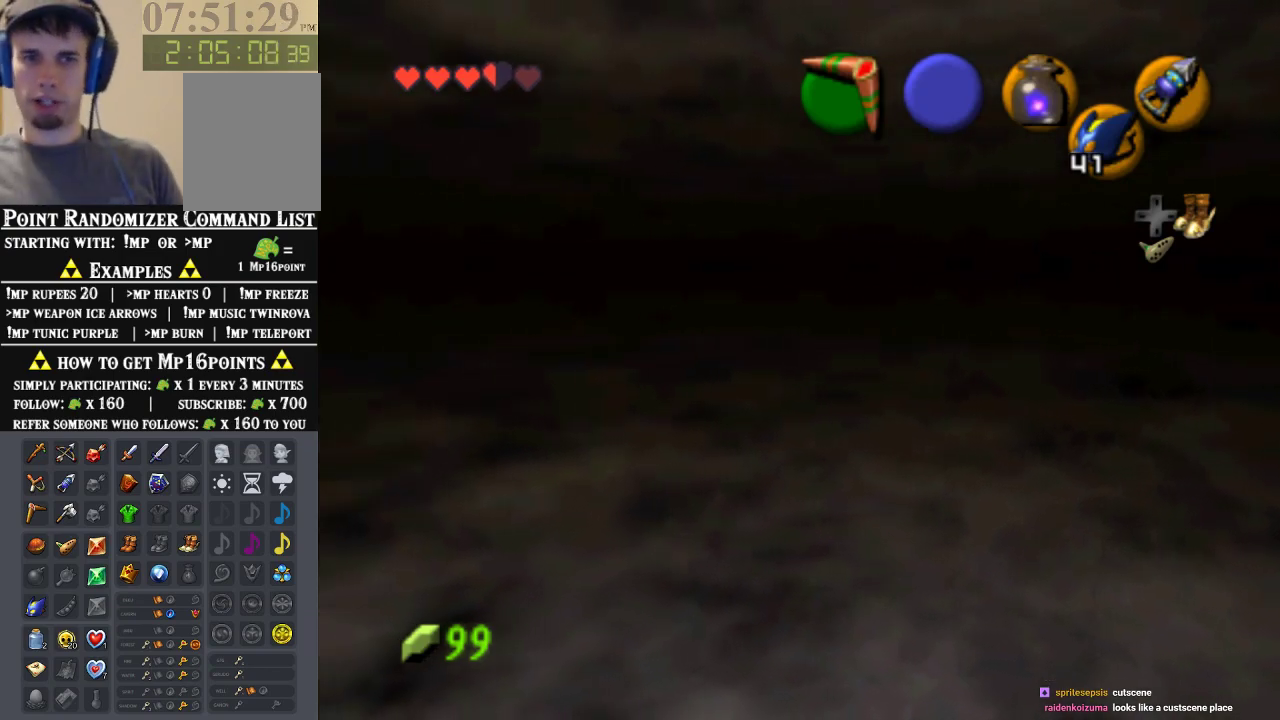
{"buttons": [], "left_stick": "center", "events": [[100, "START", "up"]]}
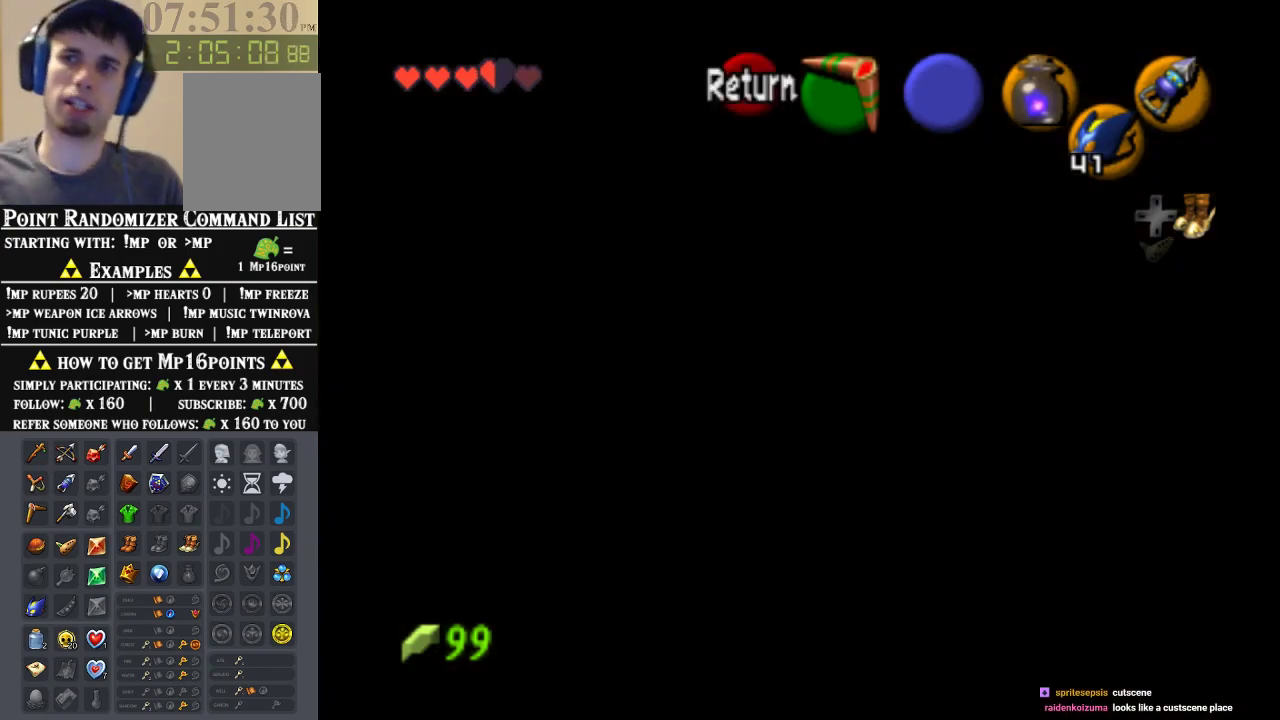
{"buttons": [], "left_stick": "center", "events": []}
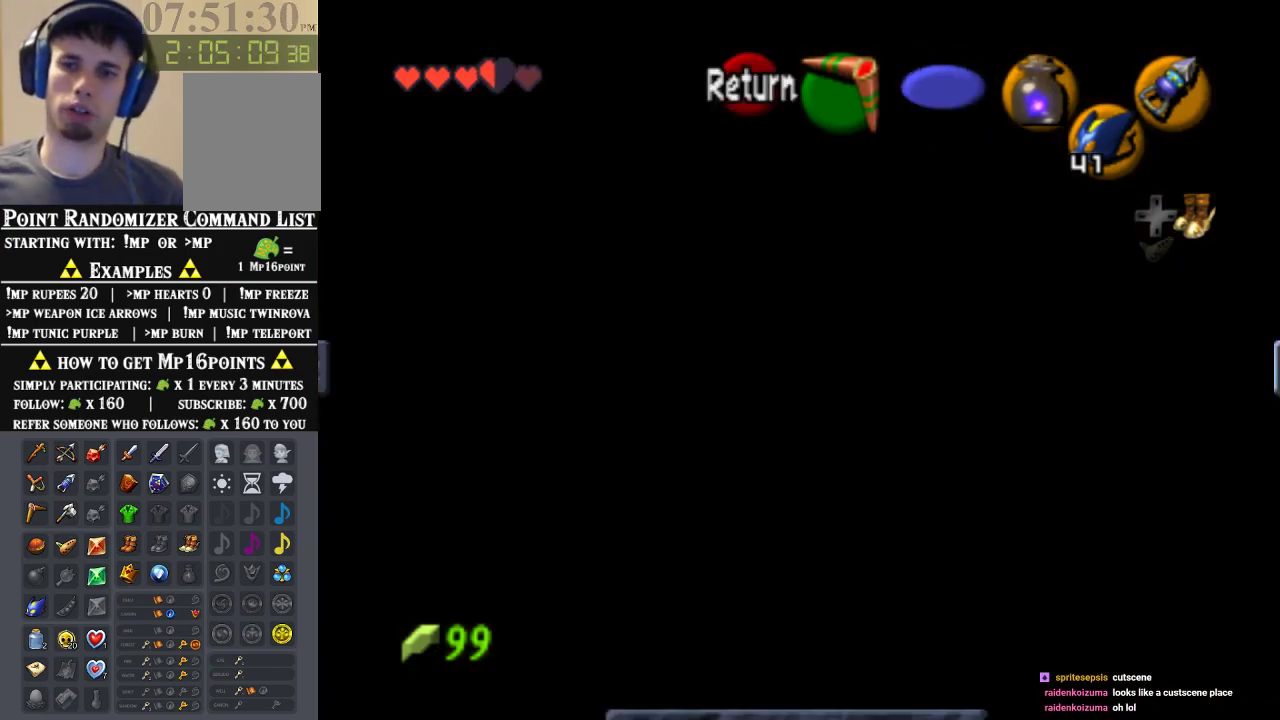
{"buttons": [], "left_stick": "center", "events": []}
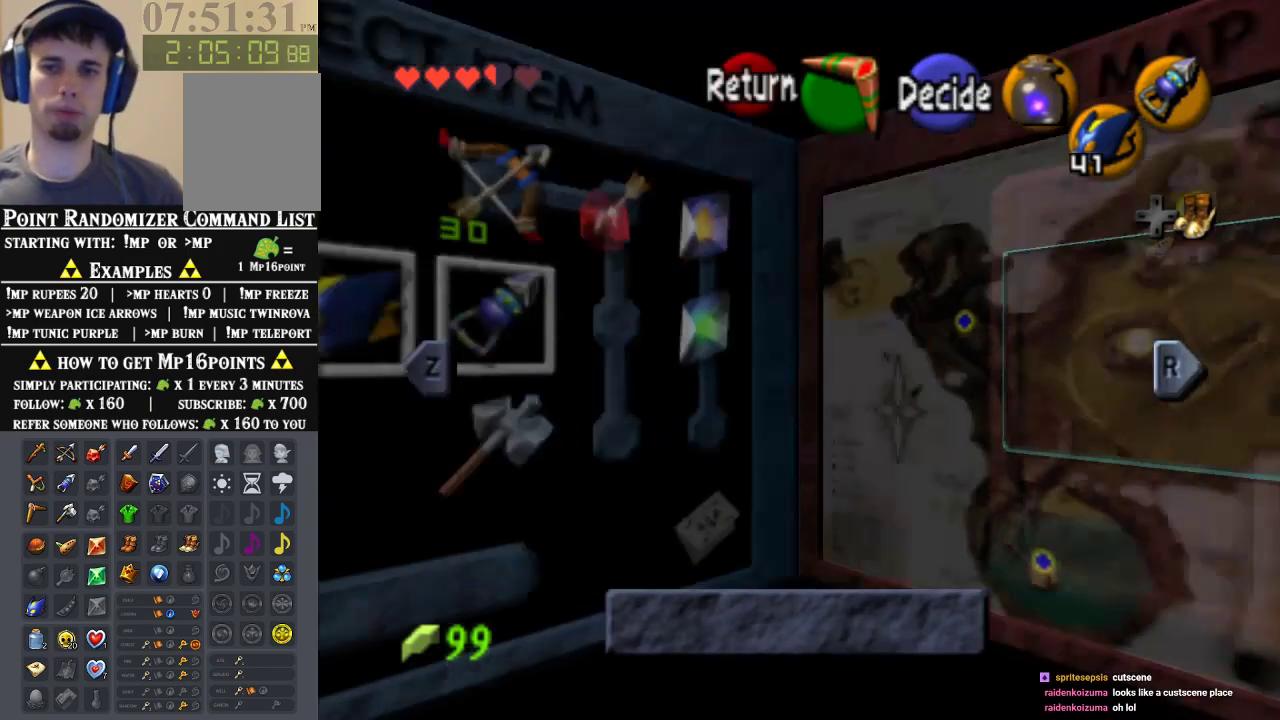
{"buttons": ["B"], "left_stick": "center", "events": [[433, "B", "down"]]}
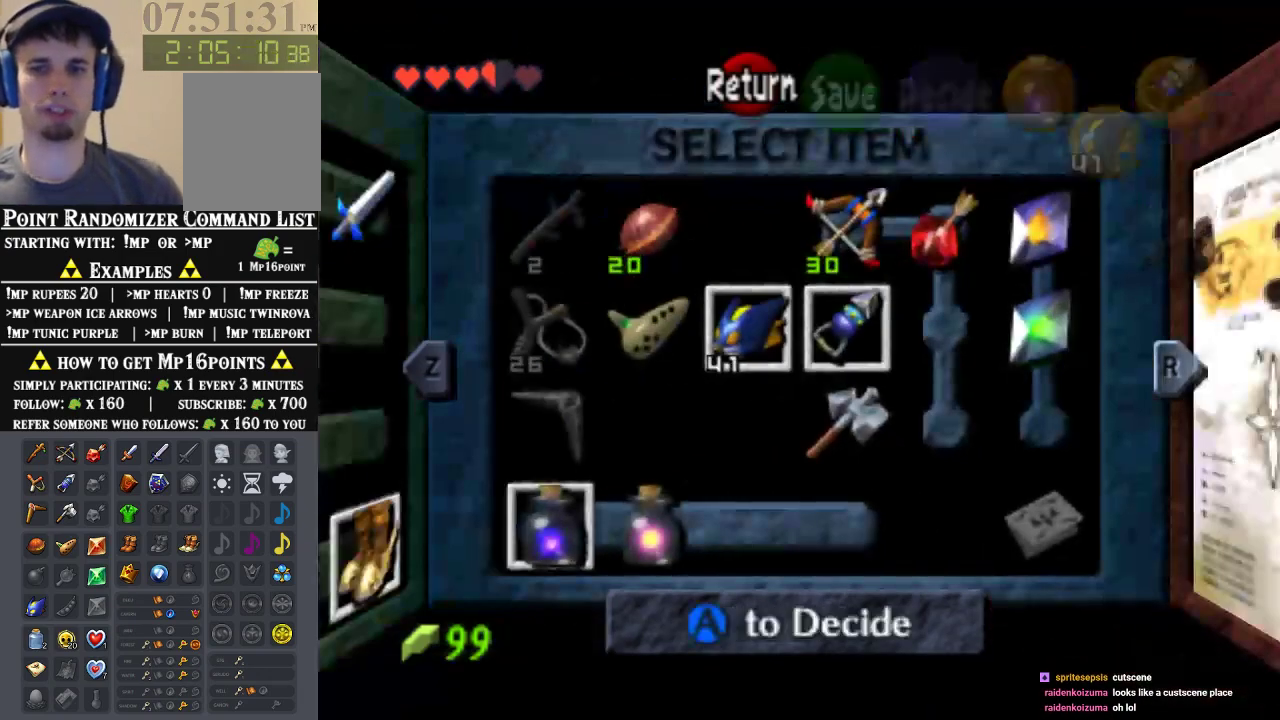
{"buttons": ["A"], "left_stick": "center", "events": [[100, "B", "up"], [267, "A", "down"], [400, "A", "up"], [500, "A", "down"]]}
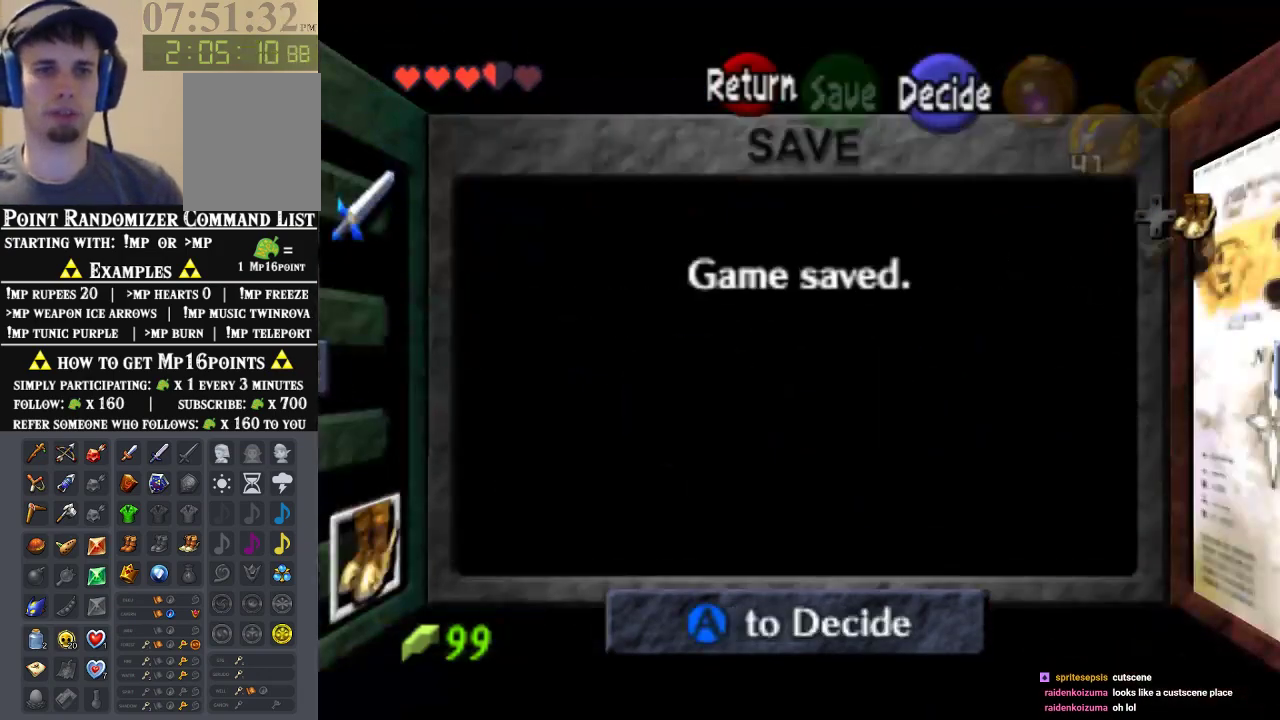
{"buttons": [], "left_stick": "center", "events": [[267, "A", "up"]]}